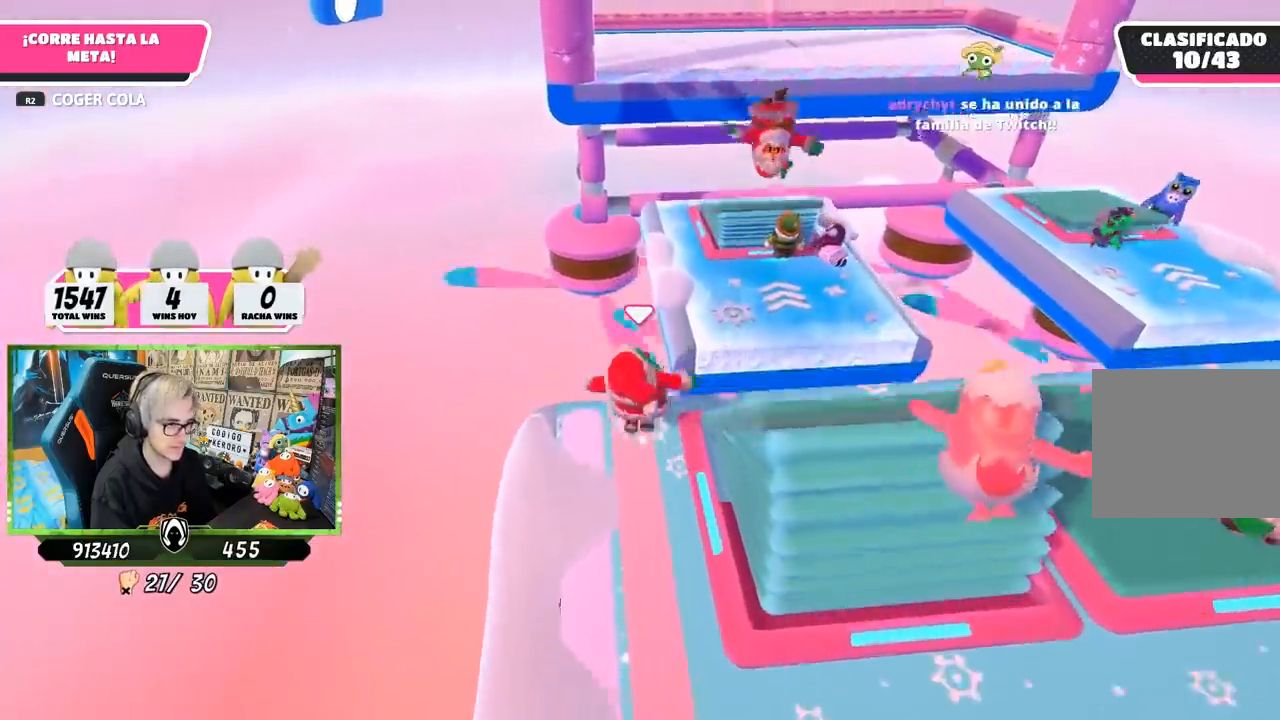
Gameplay with a controller (PlayStation layout); each line is a JSON object with the inputs held at the frame after it. "events" lists button and stick changes between this image and that frame as [ms after this image, input, new state], when the widget could be followed in between. Not read: L3 R1 R3.
{"buttons": ["SQUARE"], "left_stick": "up", "right_stick": "center", "events": [[167, "CROSS", "up"], [500, "SQUARE", "down"]]}
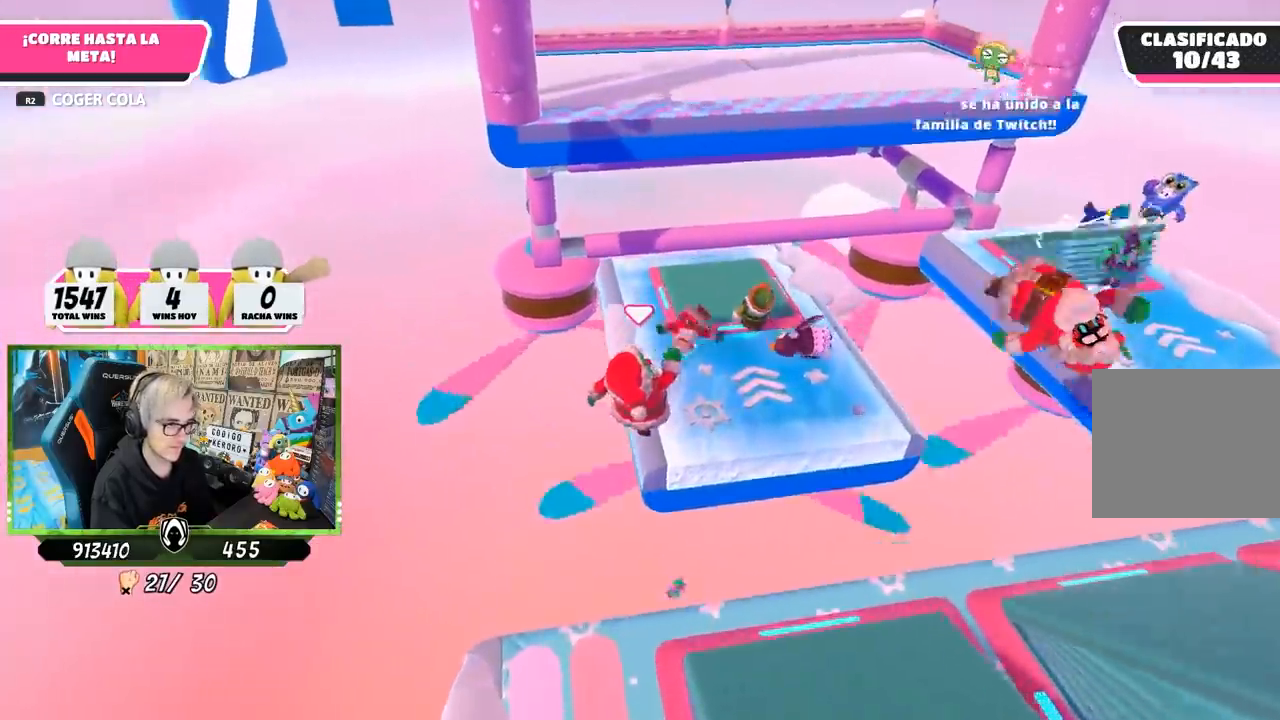
{"buttons": [], "left_stick": "up-left", "right_stick": "center", "events": [[133, "SQUARE", "up"], [200, "SQUARE", "down"], [300, "SQUARE", "up"], [500, "left_stick", "up-left"]]}
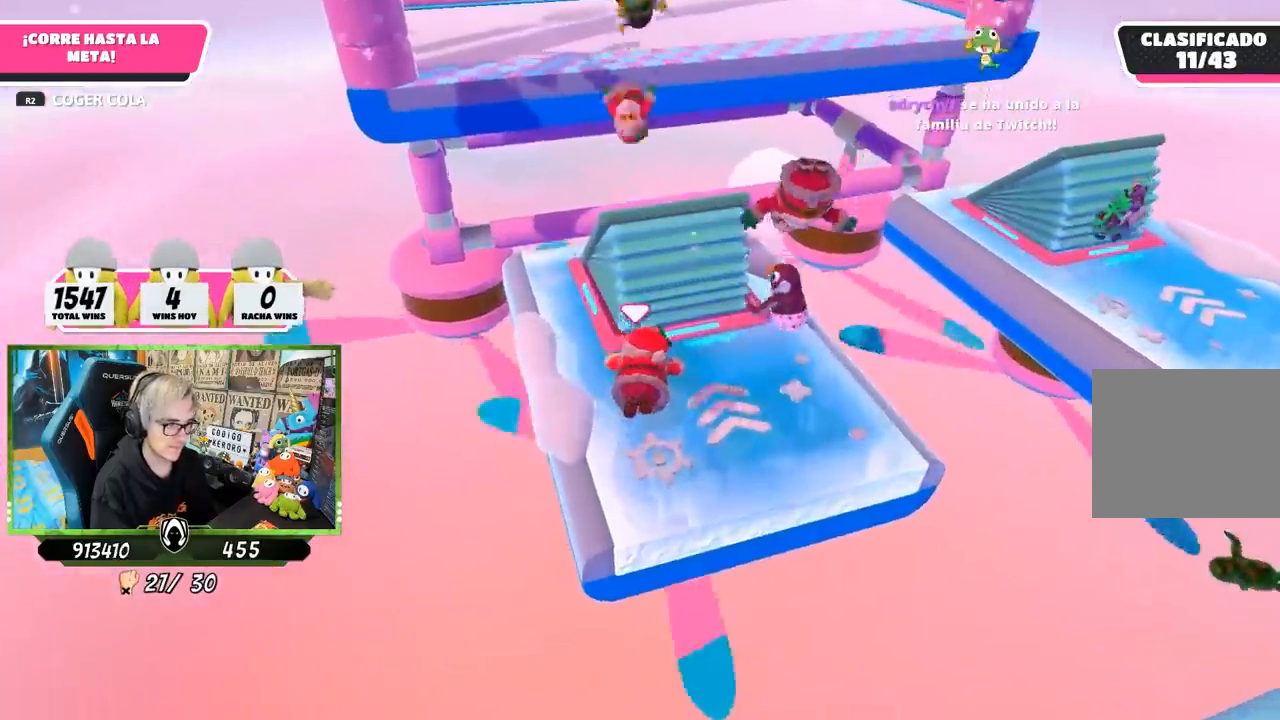
{"buttons": [], "left_stick": "up-right", "right_stick": "center", "events": [[200, "right_stick", "down"], [300, "left_stick", "up"], [333, "right_stick", "center"], [433, "left_stick", "up-right"]]}
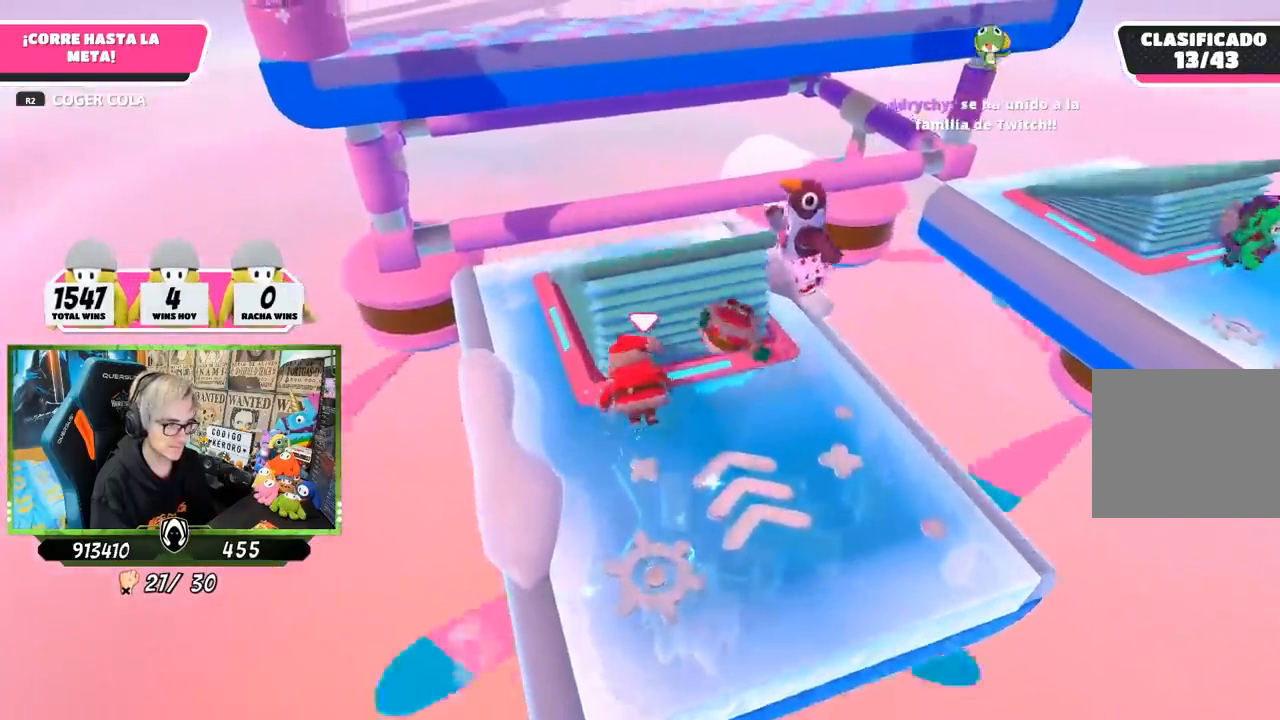
{"buttons": [], "left_stick": "up-left", "right_stick": "center", "events": [[133, "left_stick", "up-left"], [167, "right_stick", "down"], [300, "right_stick", "center"]]}
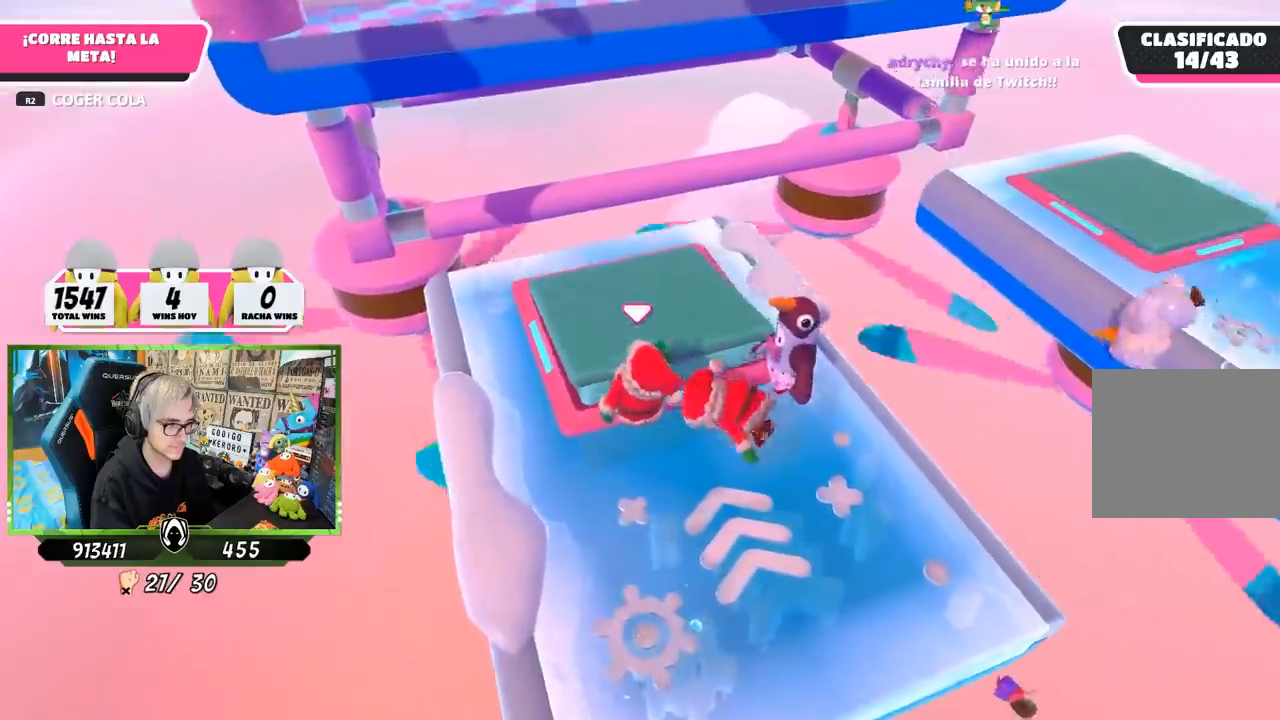
{"buttons": [], "left_stick": "up", "right_stick": "up", "events": [[83, "CROSS", "down"], [83, "left_stick", "up"], [200, "CROSS", "up"], [500, "right_stick", "up"]]}
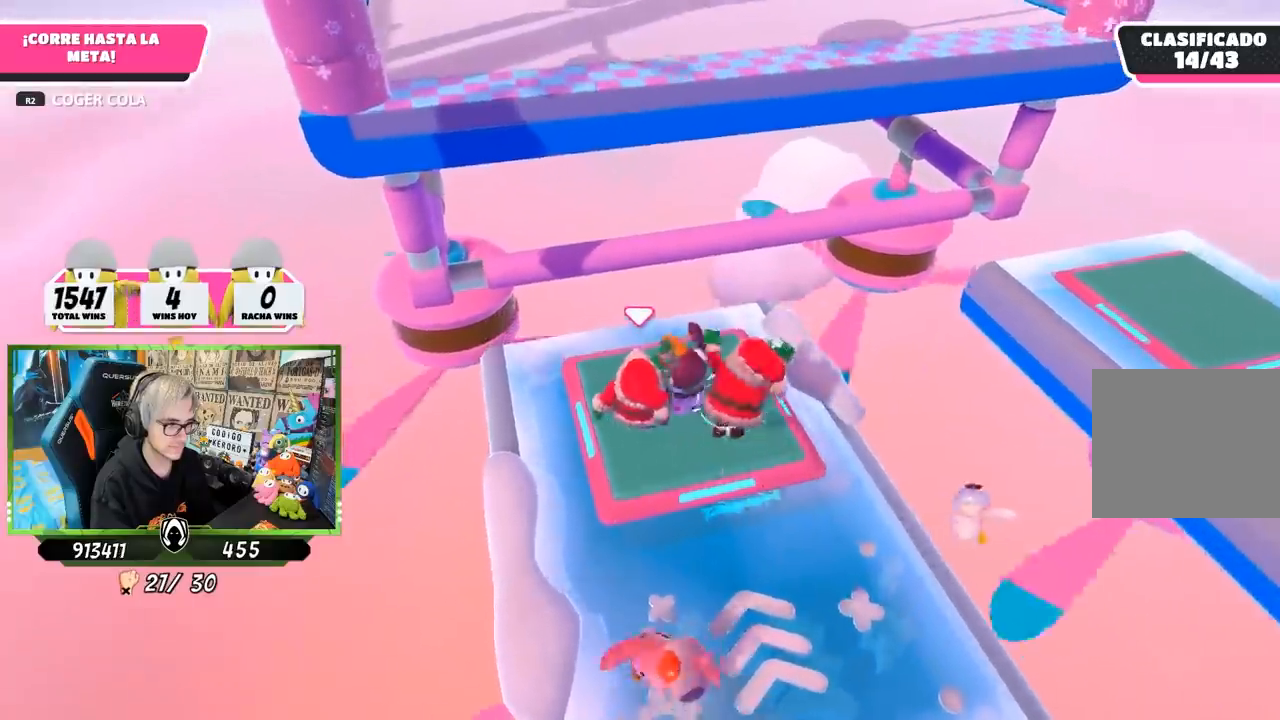
{"buttons": [], "left_stick": "up-right", "right_stick": "center", "events": [[133, "right_stick", "center"], [333, "left_stick", "up-right"]]}
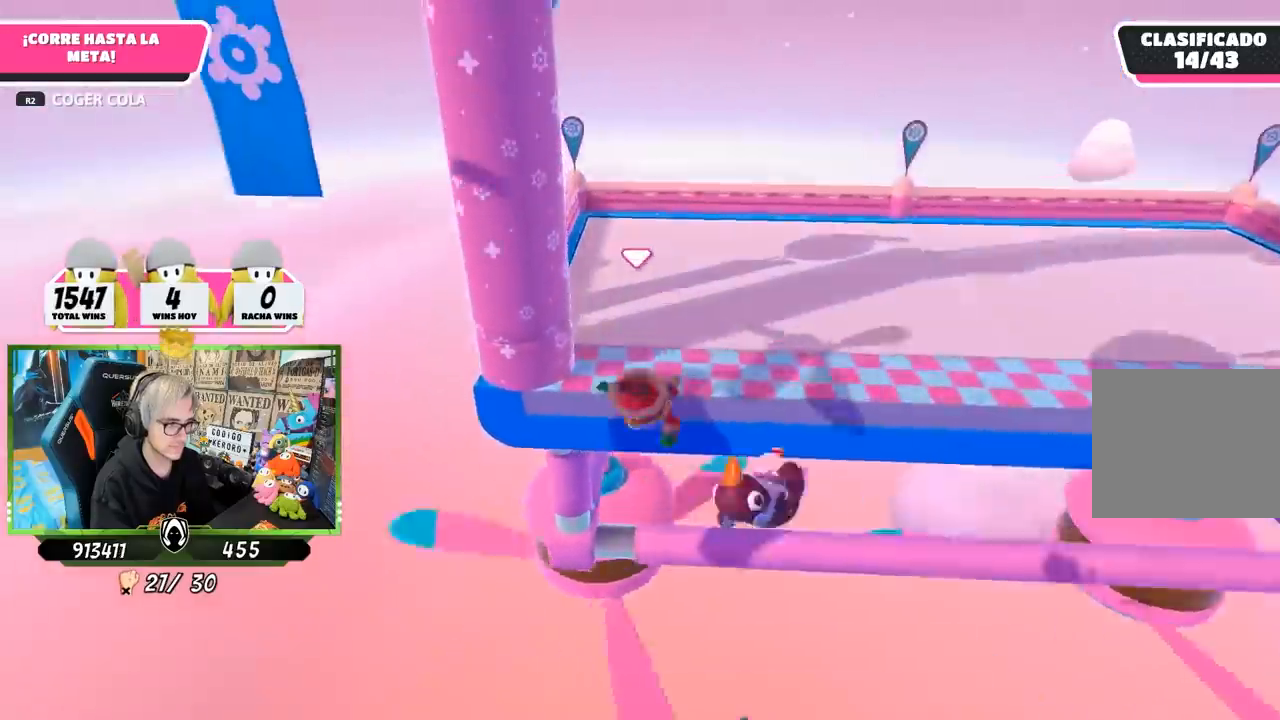
{"buttons": [], "left_stick": "center", "right_stick": "center", "events": [[67, "right_stick", "up"], [183, "right_stick", "center"], [300, "left_stick", "up"], [367, "right_stick", "right"], [467, "left_stick", "center"], [500, "right_stick", "center"]]}
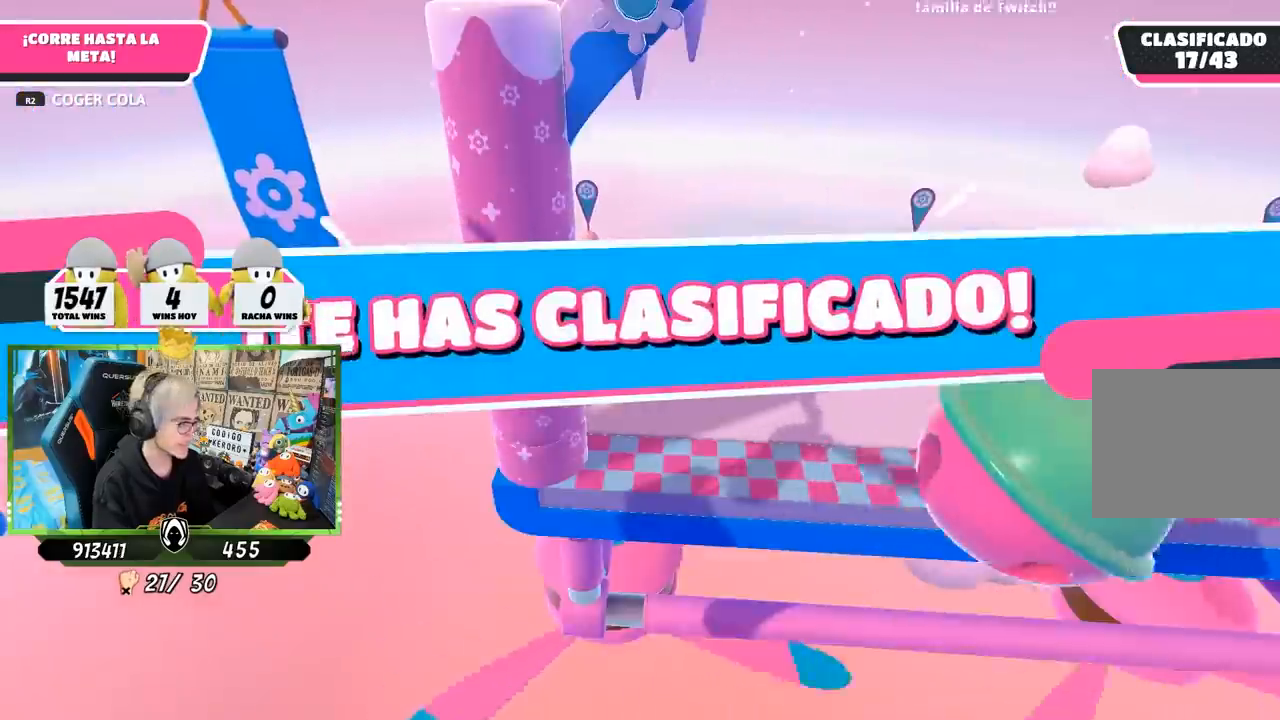
{"buttons": [], "left_stick": "center", "right_stick": "center", "events": []}
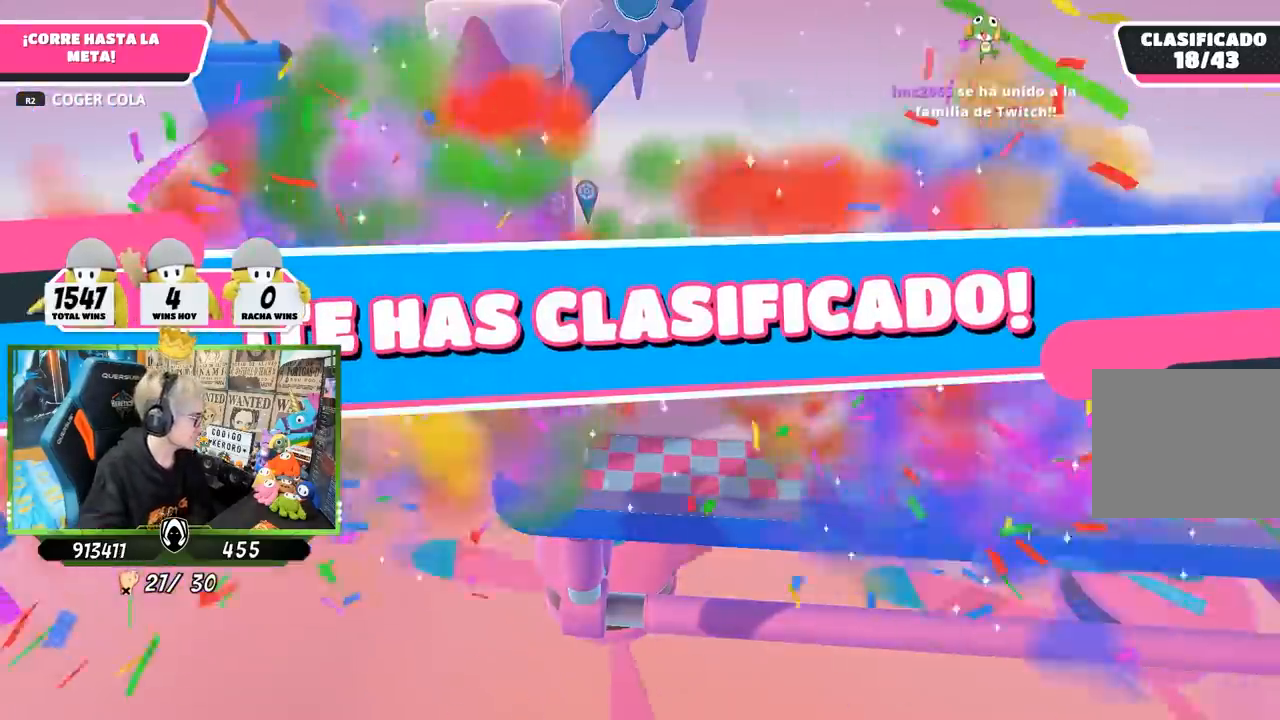
{"buttons": [], "left_stick": "center", "right_stick": "center", "events": []}
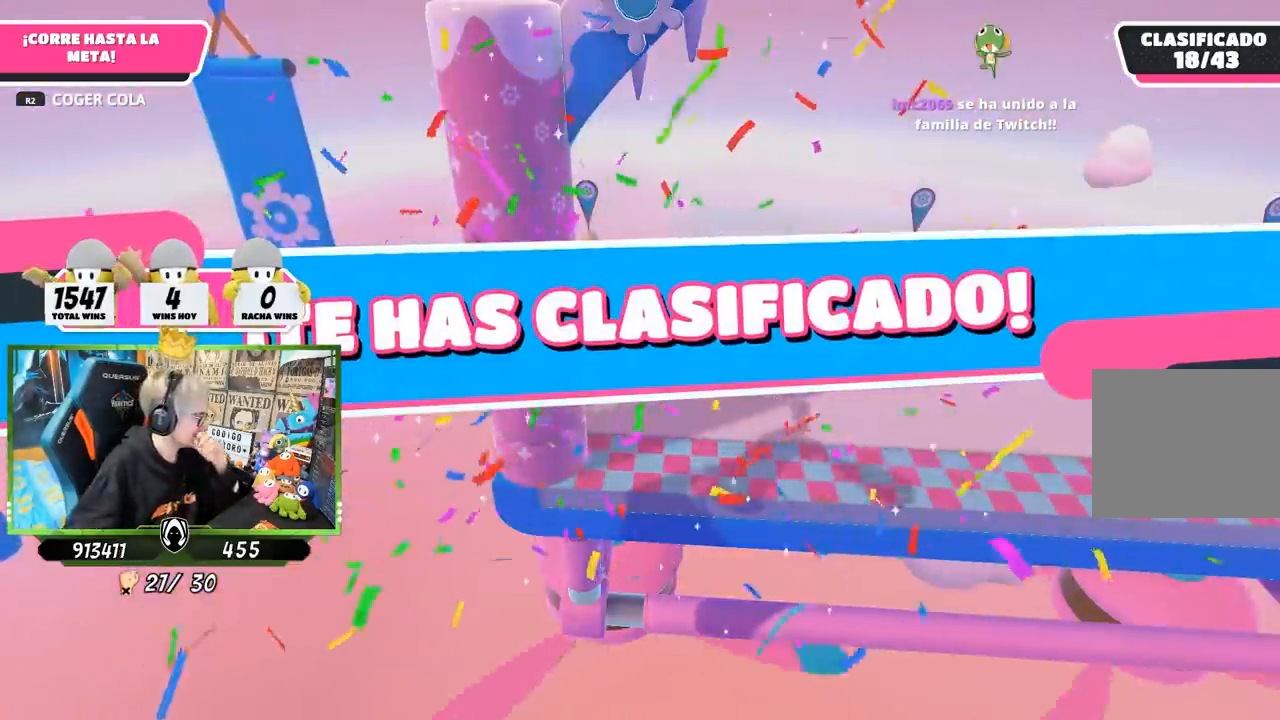
{"buttons": [], "left_stick": "center", "right_stick": "center", "events": []}
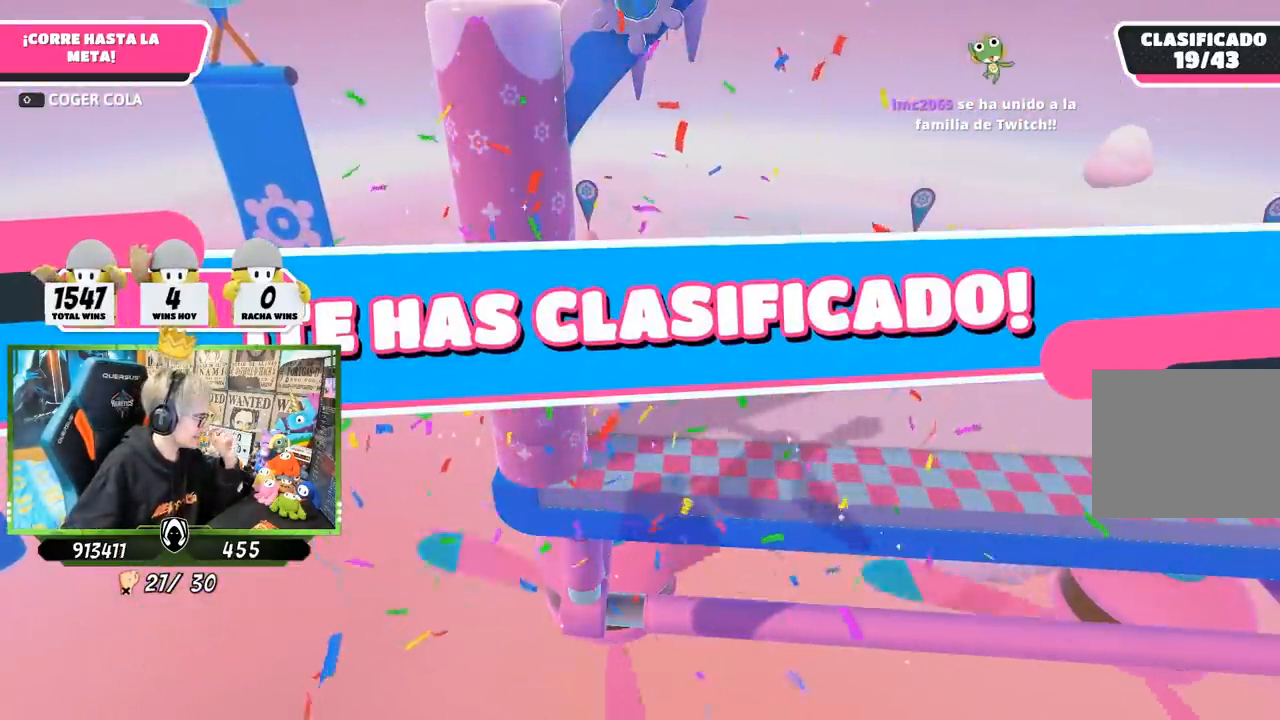
{"buttons": [], "left_stick": "center", "right_stick": "center", "events": []}
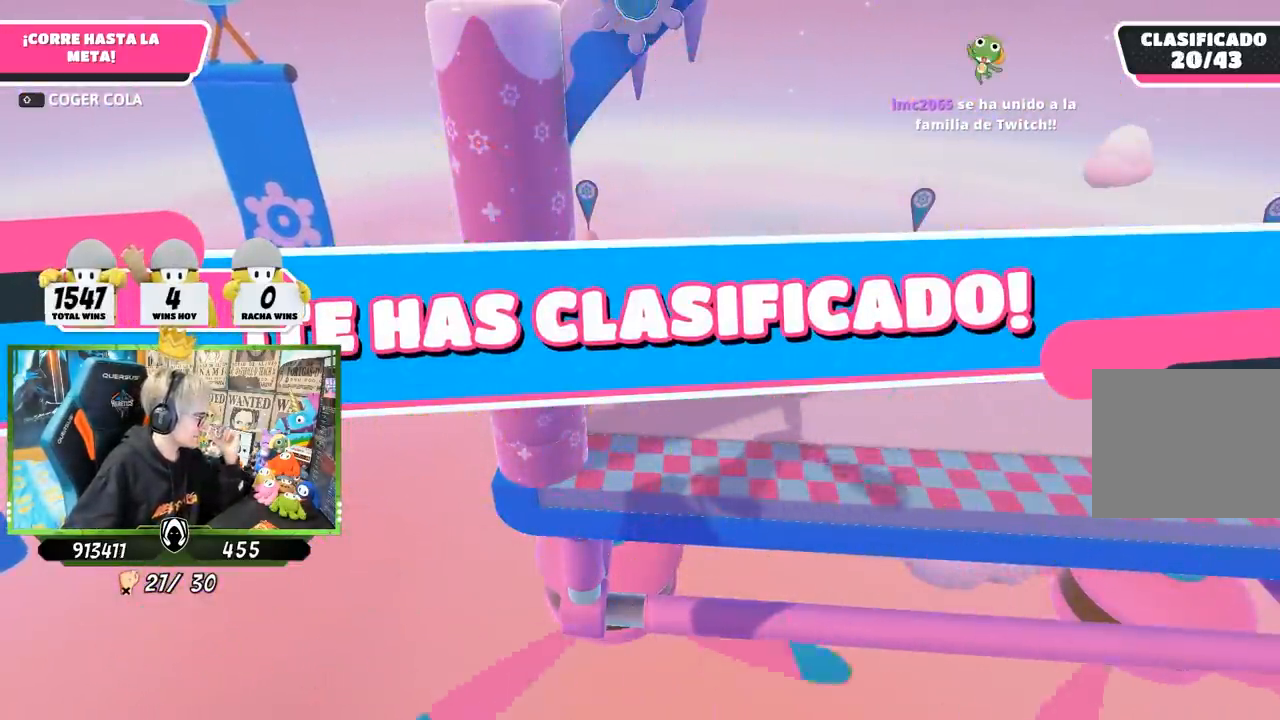
{"buttons": [], "left_stick": "center", "right_stick": "center", "events": []}
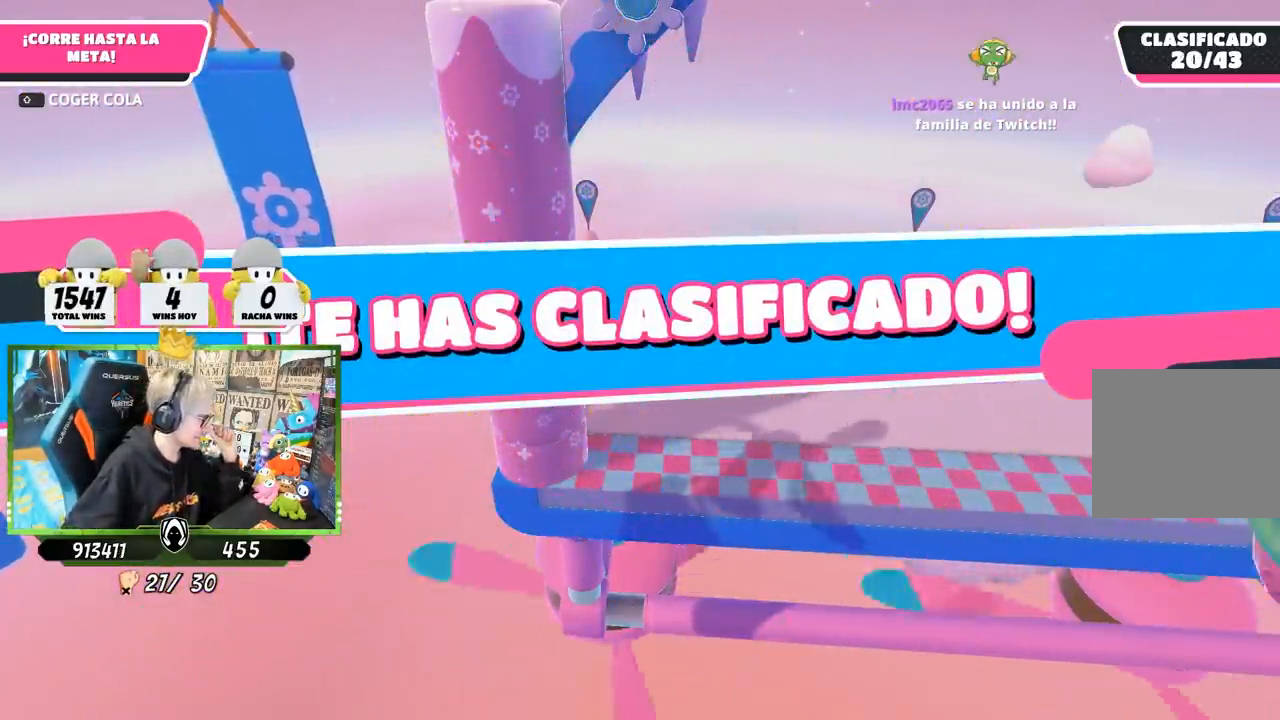
{"buttons": [], "left_stick": "up", "right_stick": "center", "events": [[100, "left_stick", "up"]]}
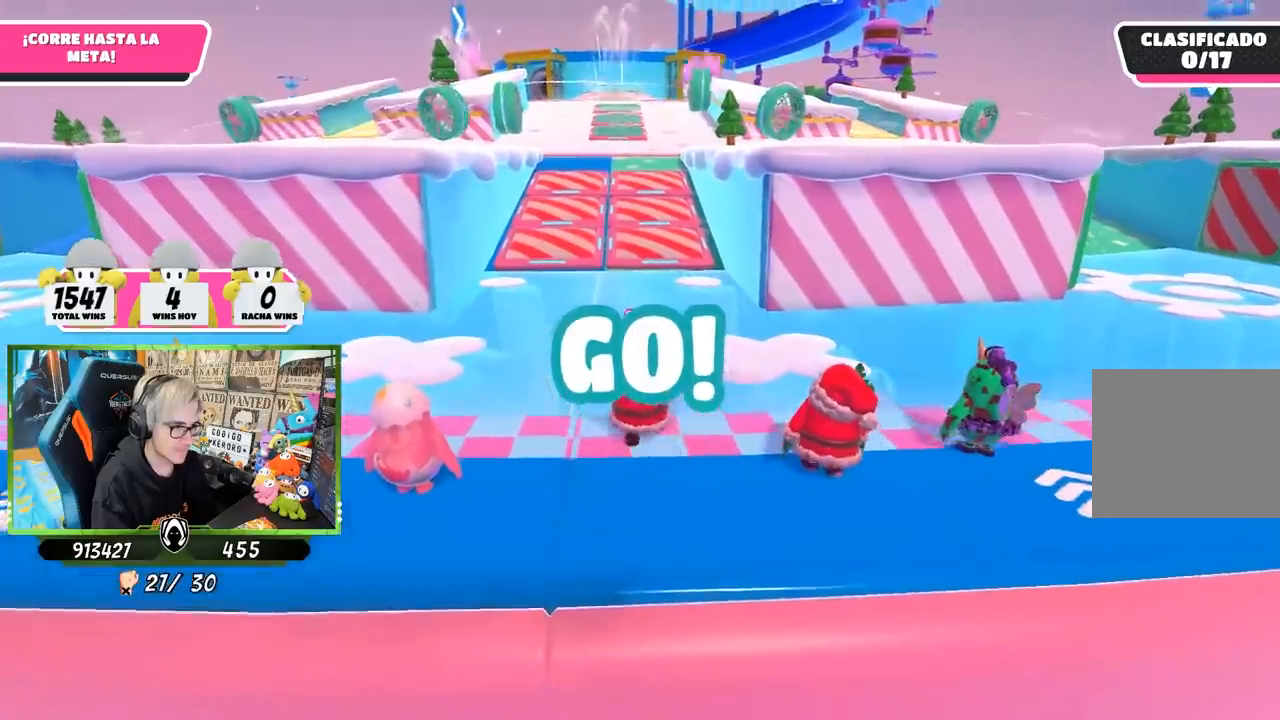
{"buttons": [], "left_stick": "up", "right_stick": "center", "events": []}
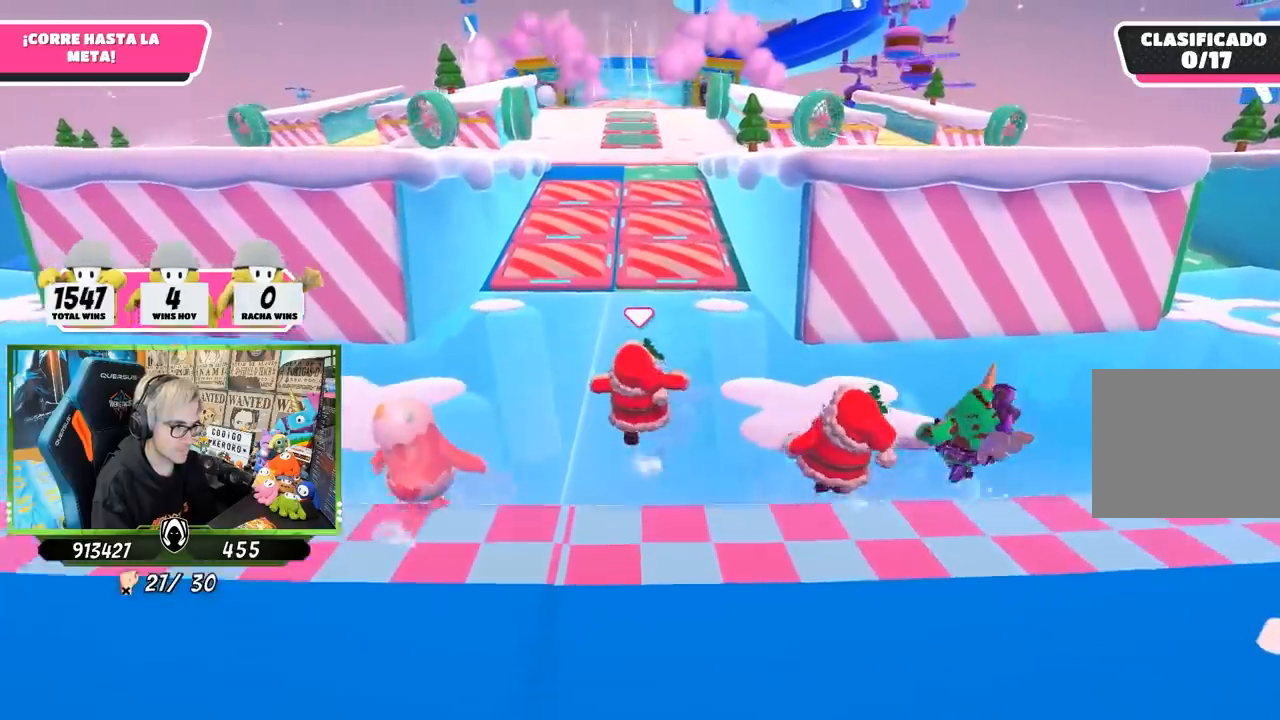
{"buttons": [], "left_stick": "up", "right_stick": "center", "events": []}
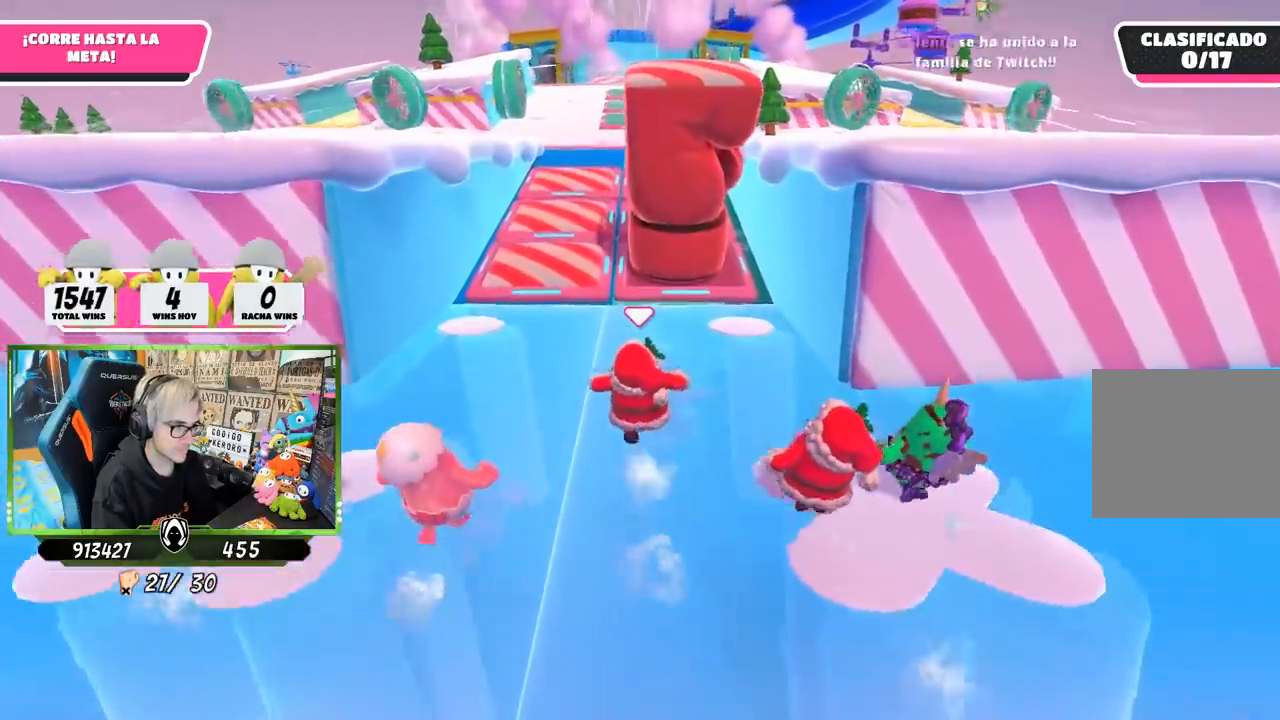
{"buttons": [], "left_stick": "up", "right_stick": "down", "events": [[67, "right_stick", "down"]]}
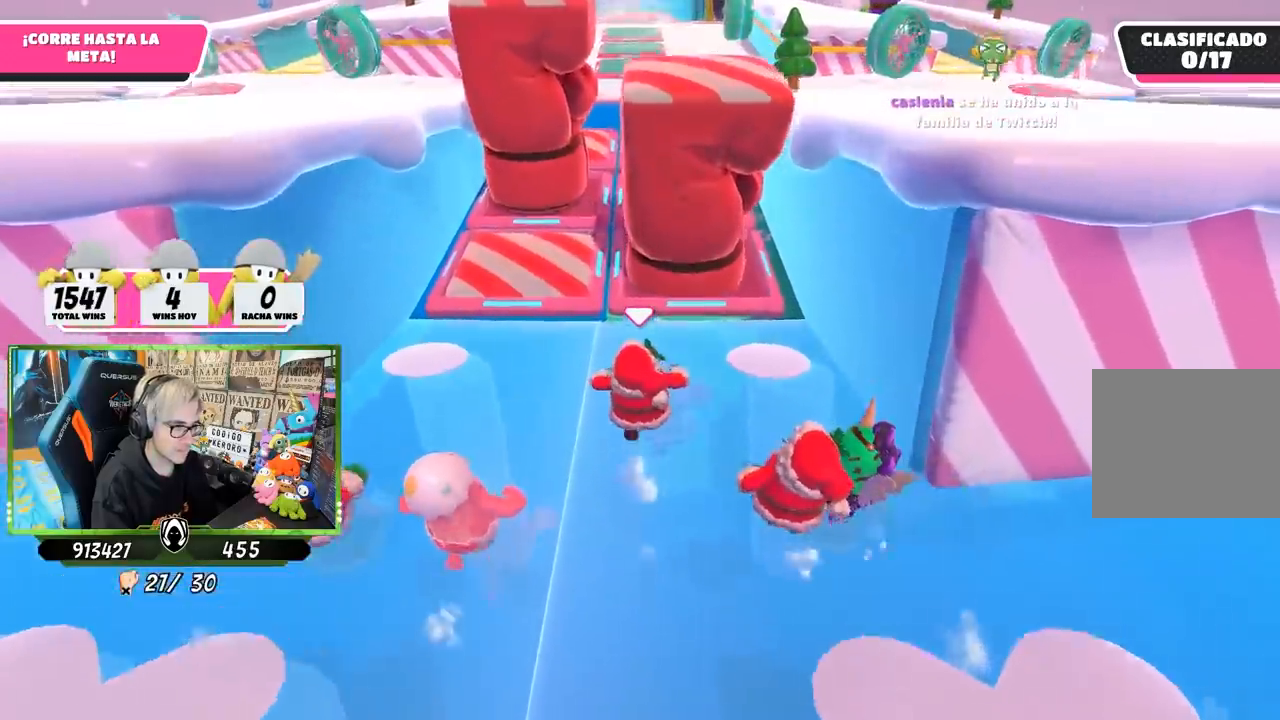
{"buttons": ["CROSS"], "left_stick": "up", "right_stick": "center", "events": [[100, "right_stick", "center"], [467, "CROSS", "down"]]}
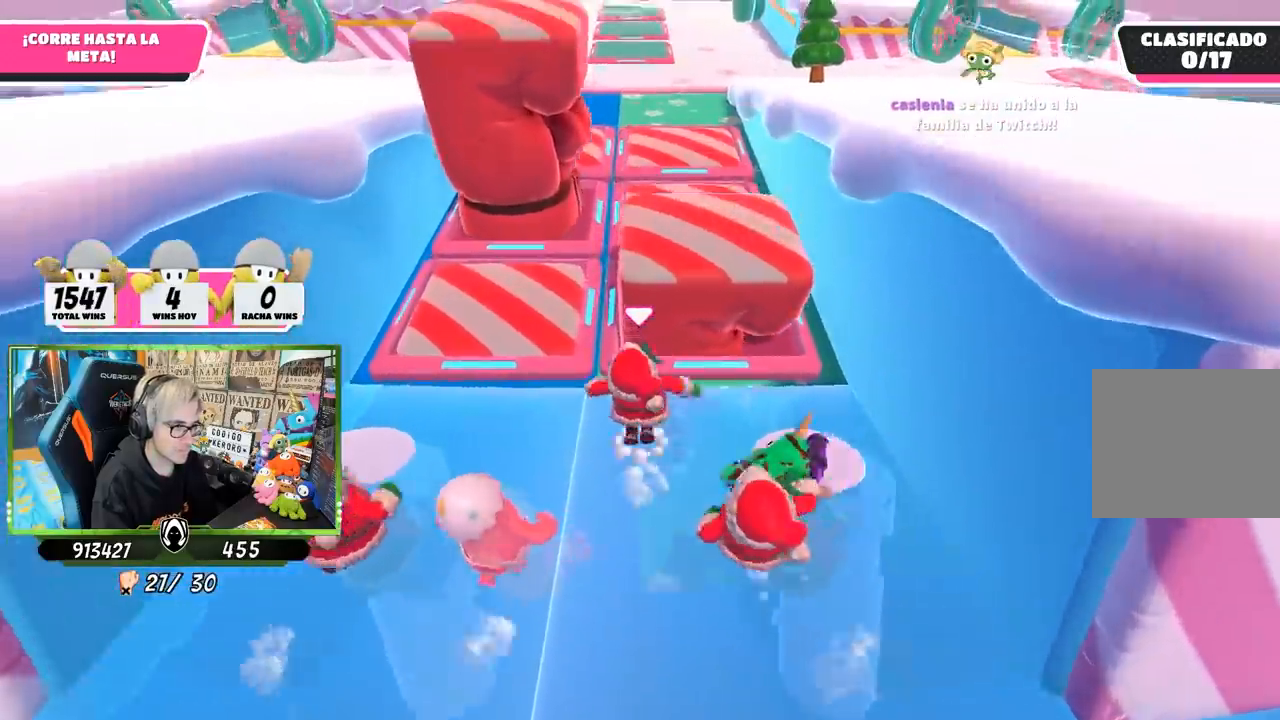
{"buttons": [], "left_stick": "up", "right_stick": "down", "events": [[133, "CROSS", "up"], [383, "right_stick", "down"]]}
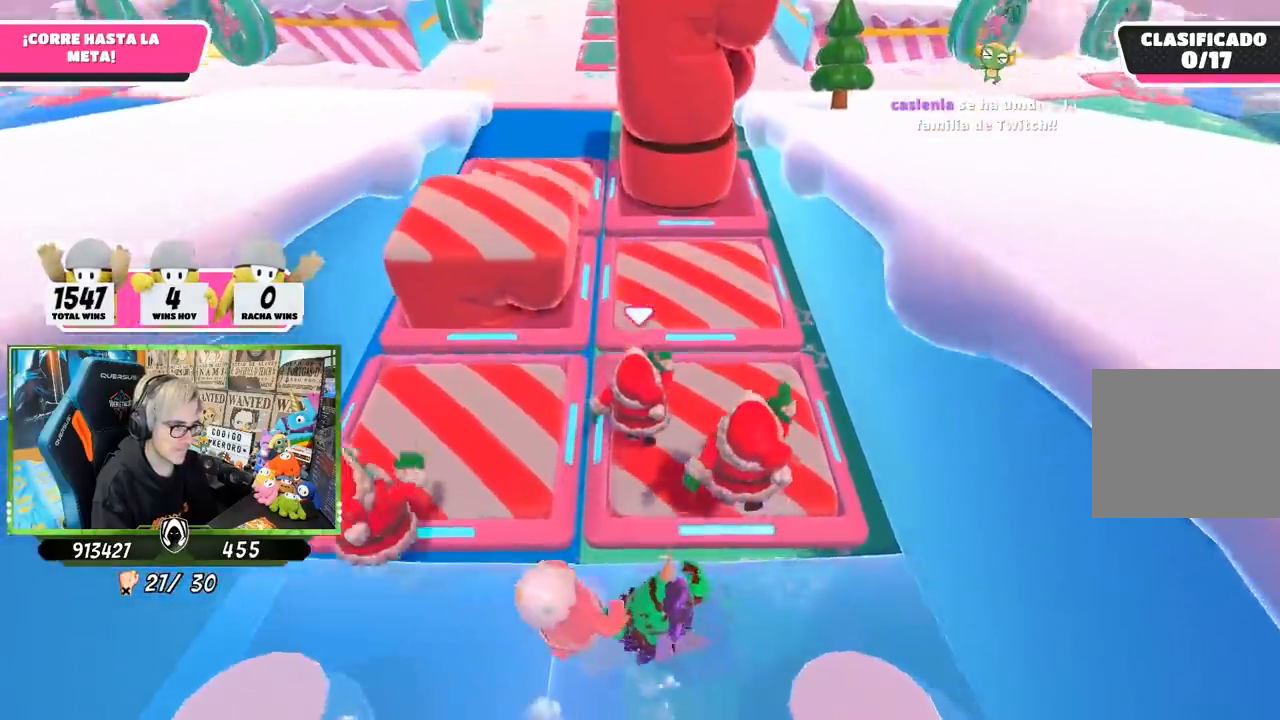
{"buttons": [], "left_stick": "up", "right_stick": "center", "events": [[167, "right_stick", "center"]]}
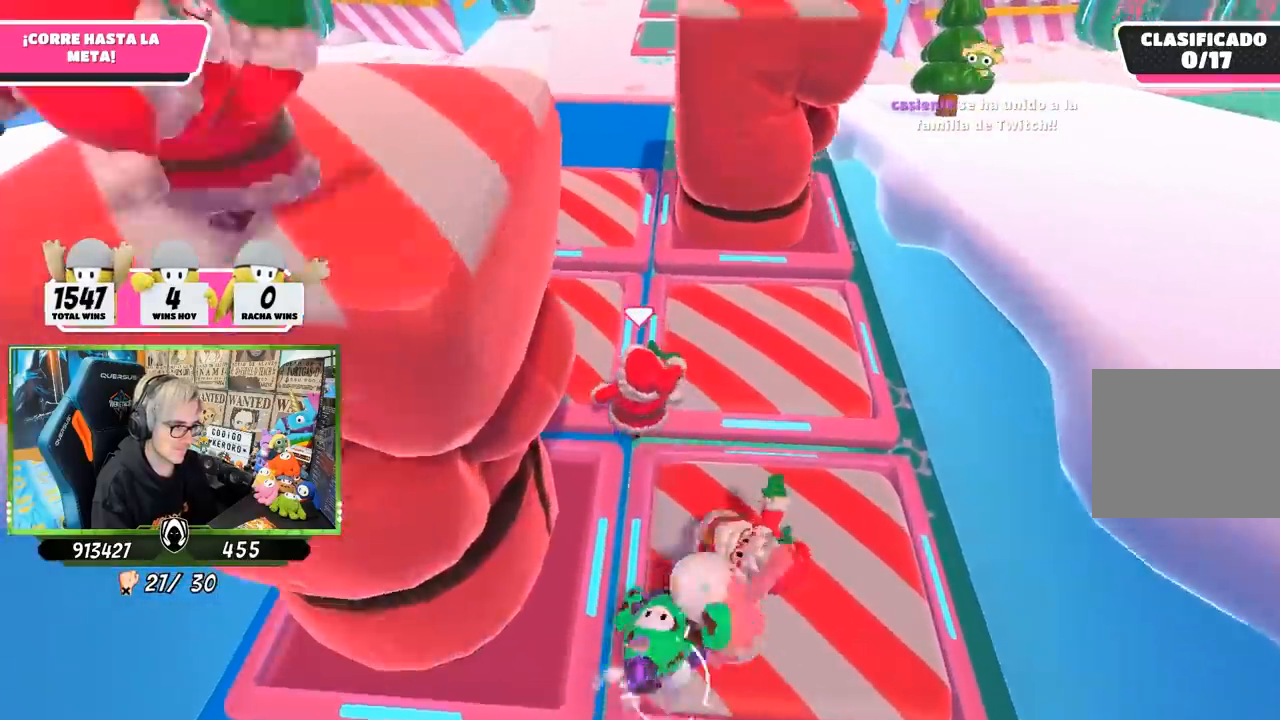
{"buttons": [], "left_stick": "up-right", "right_stick": "down-right", "events": [[217, "right_stick", "right"], [317, "right_stick", "down-right"], [400, "left_stick", "up-right"]]}
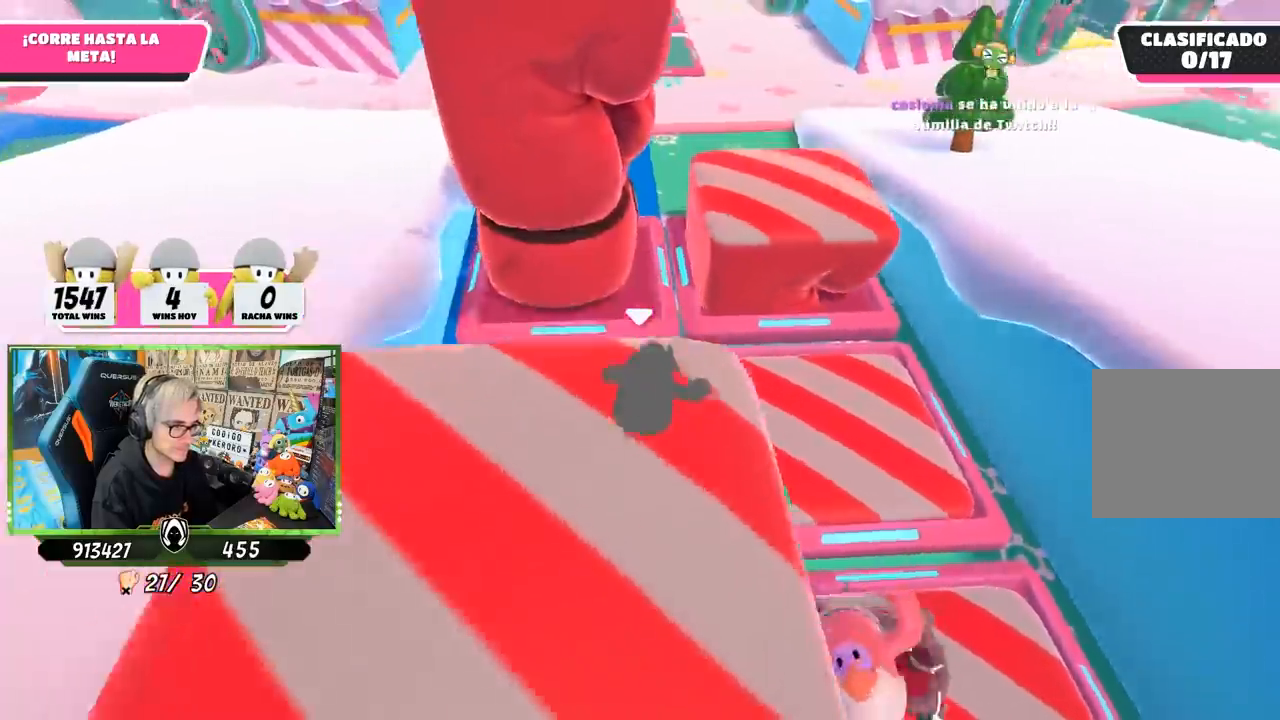
{"buttons": [], "left_stick": "up", "right_stick": "center", "events": [[200, "left_stick", "up"], [300, "right_stick", "center"]]}
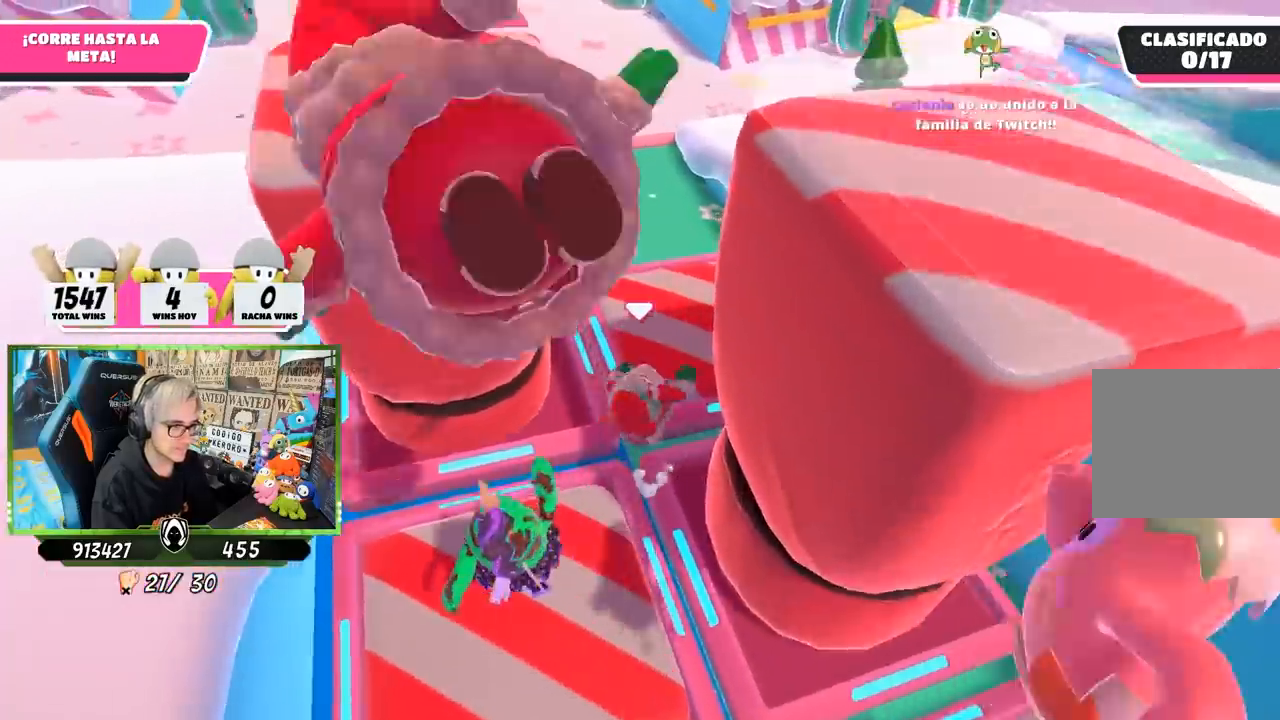
{"buttons": [], "left_stick": "up", "right_stick": "down-left", "events": [[250, "right_stick", "left"], [467, "right_stick", "down-left"]]}
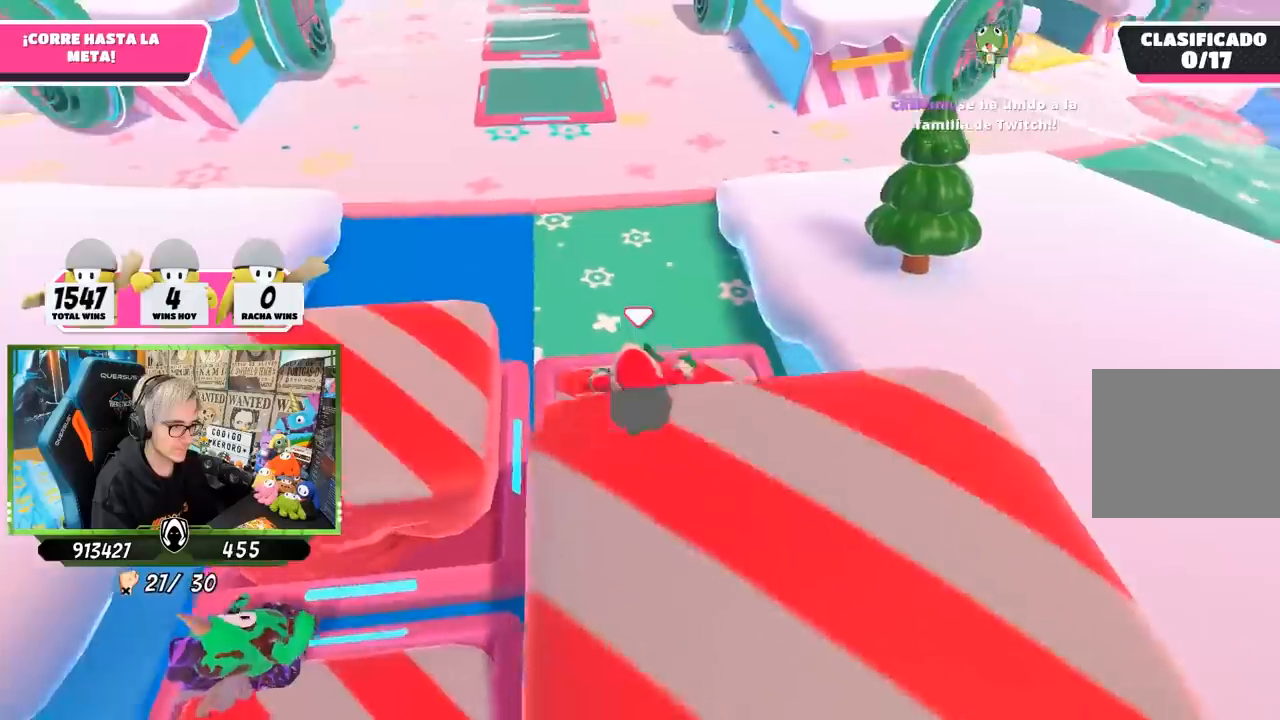
{"buttons": [], "left_stick": "up", "right_stick": "up", "events": [[167, "right_stick", "up"]]}
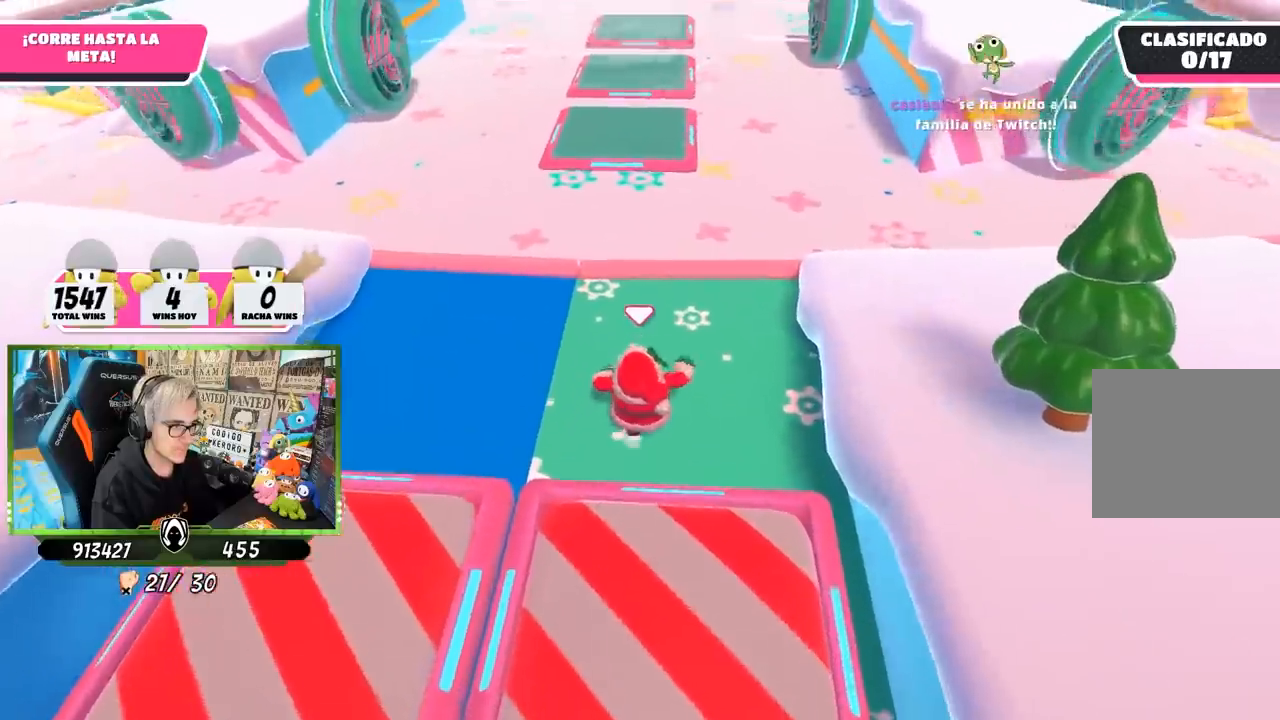
{"buttons": [], "left_stick": "up", "right_stick": "center", "events": [[33, "right_stick", "center"], [200, "right_stick", "up"], [367, "right_stick", "center"]]}
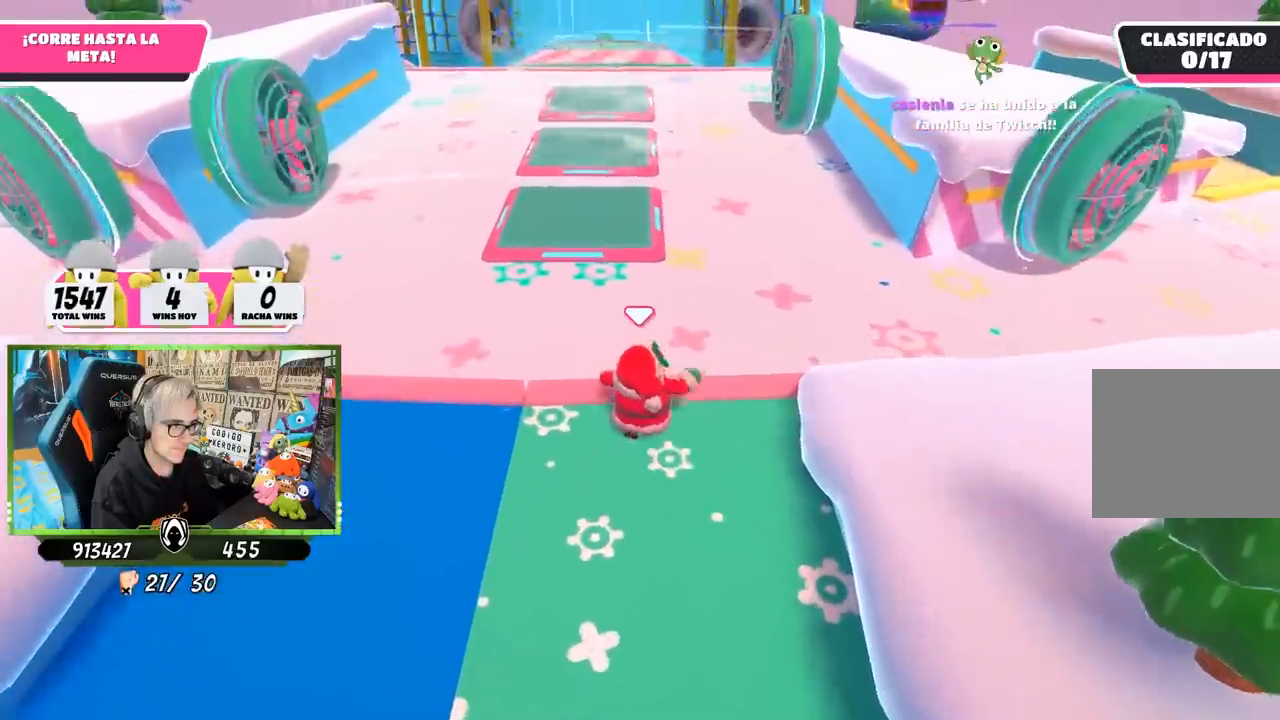
{"buttons": [], "left_stick": "up", "right_stick": "center", "events": [[67, "right_stick", "up"], [200, "right_stick", "center"]]}
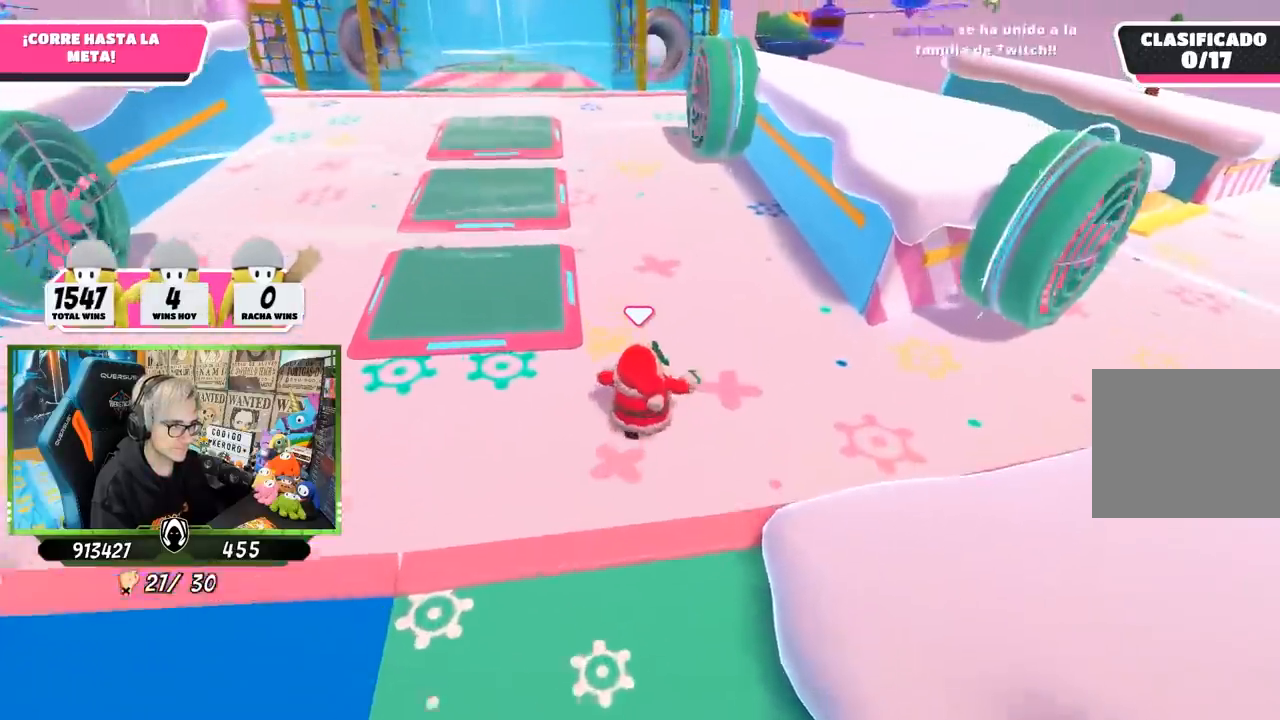
{"buttons": [], "left_stick": "up", "right_stick": "center", "events": []}
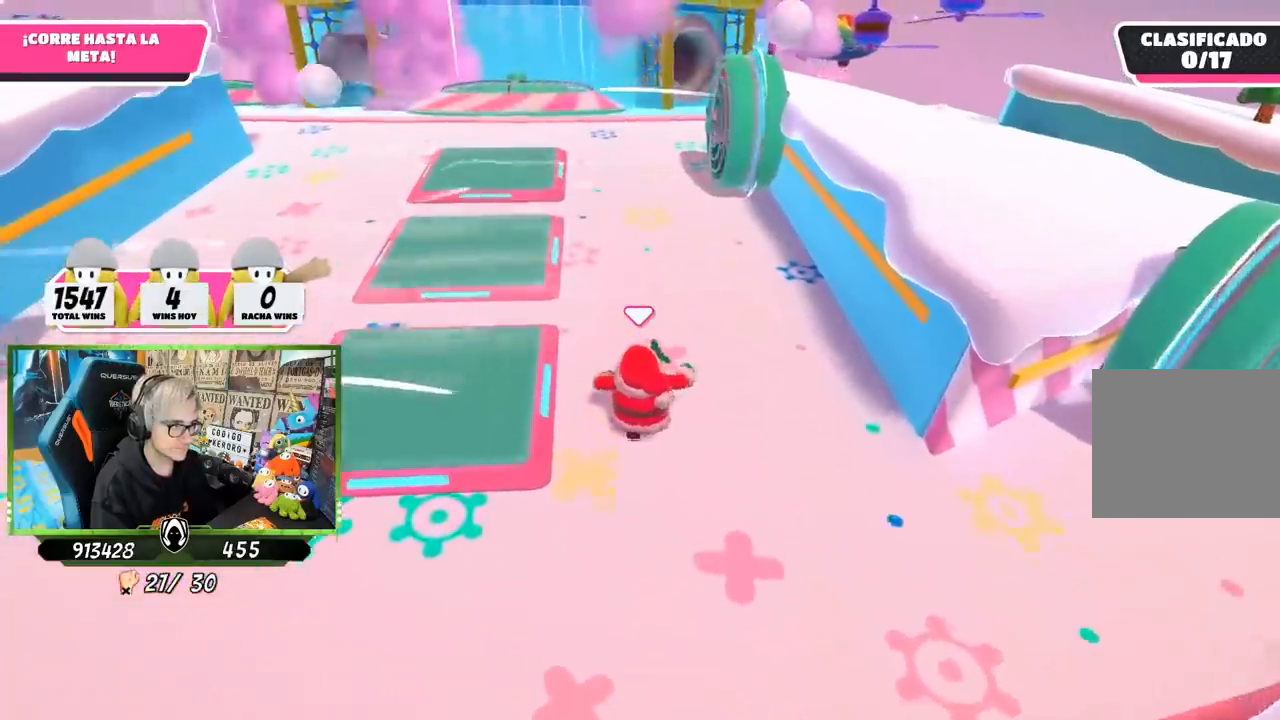
{"buttons": [], "left_stick": "up", "right_stick": "center", "events": []}
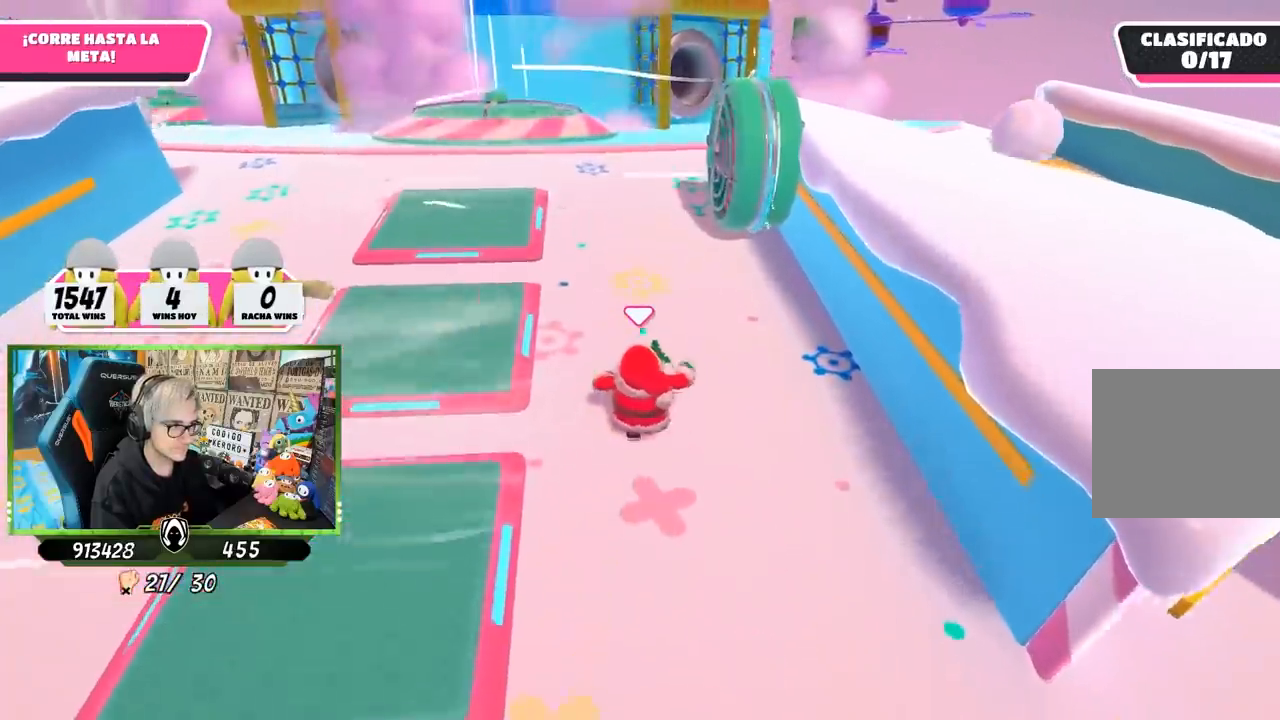
{"buttons": [], "left_stick": "up", "right_stick": "center", "events": []}
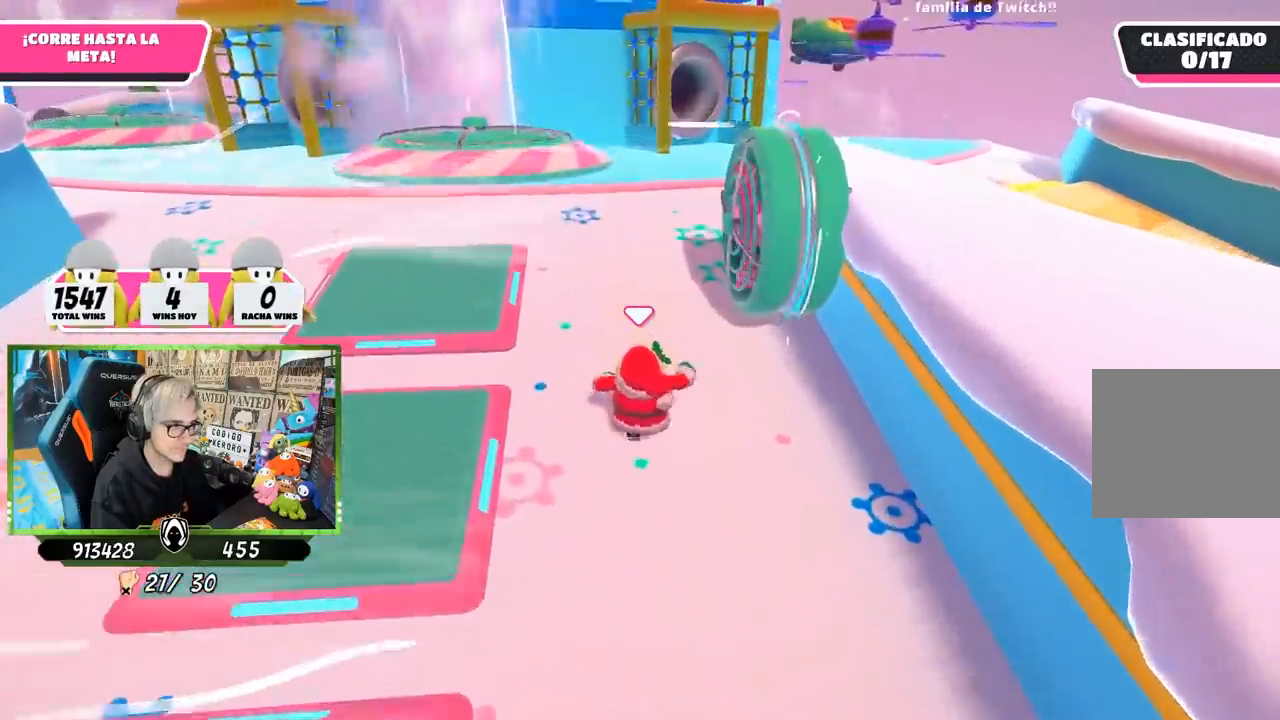
{"buttons": [], "left_stick": "up", "right_stick": "center", "events": []}
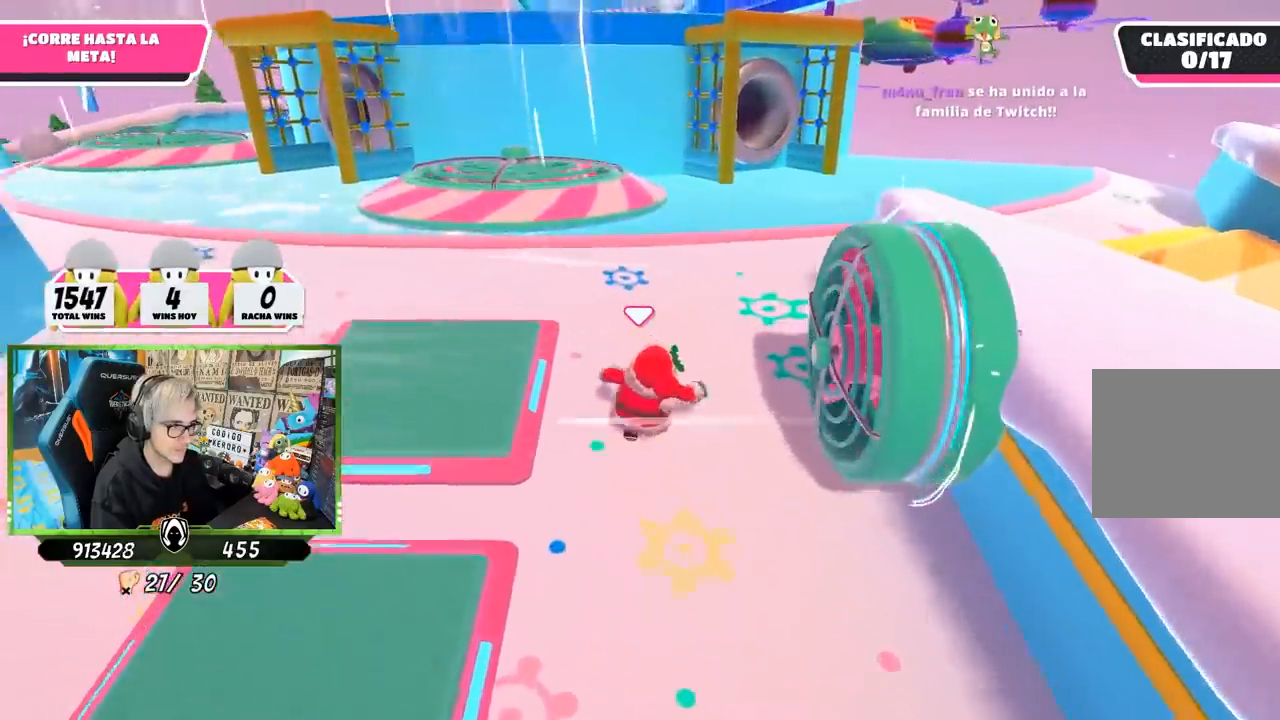
{"buttons": [], "left_stick": "up", "right_stick": "center", "events": []}
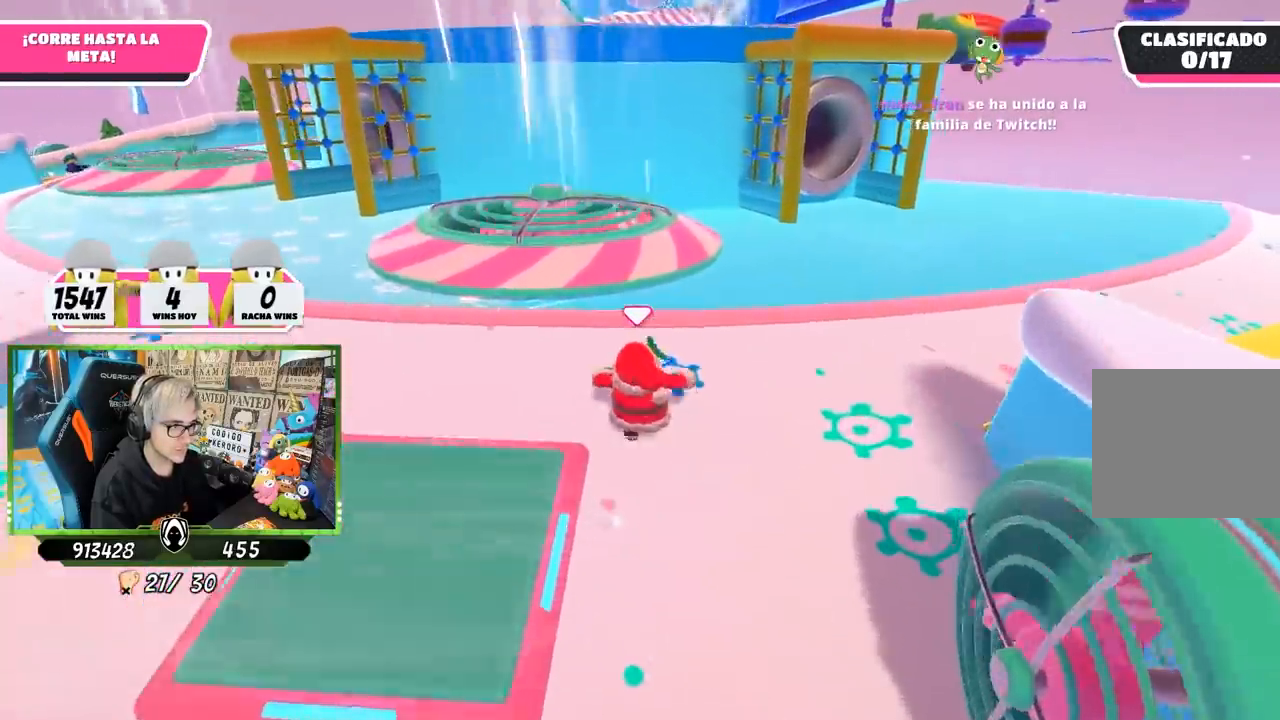
{"buttons": ["CROSS"], "left_stick": "up", "right_stick": "center", "events": [[467, "CROSS", "down"]]}